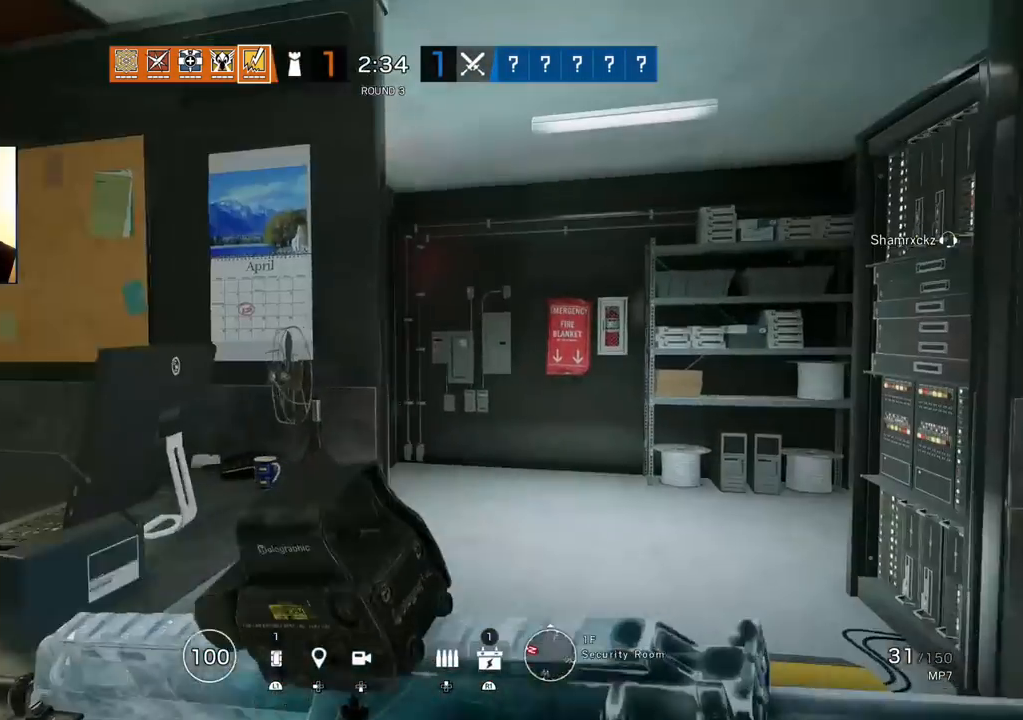
Gameplay with a controller (PlayStation layout); each line is a JSON object with the inputs held at the frame after it. "events" lists button and stick changes between this image and that frame as [ms after this image, input, new state], when the widget could be followed in between.
{"buttons": [], "left_stick": "up", "right_stick": "center", "events": []}
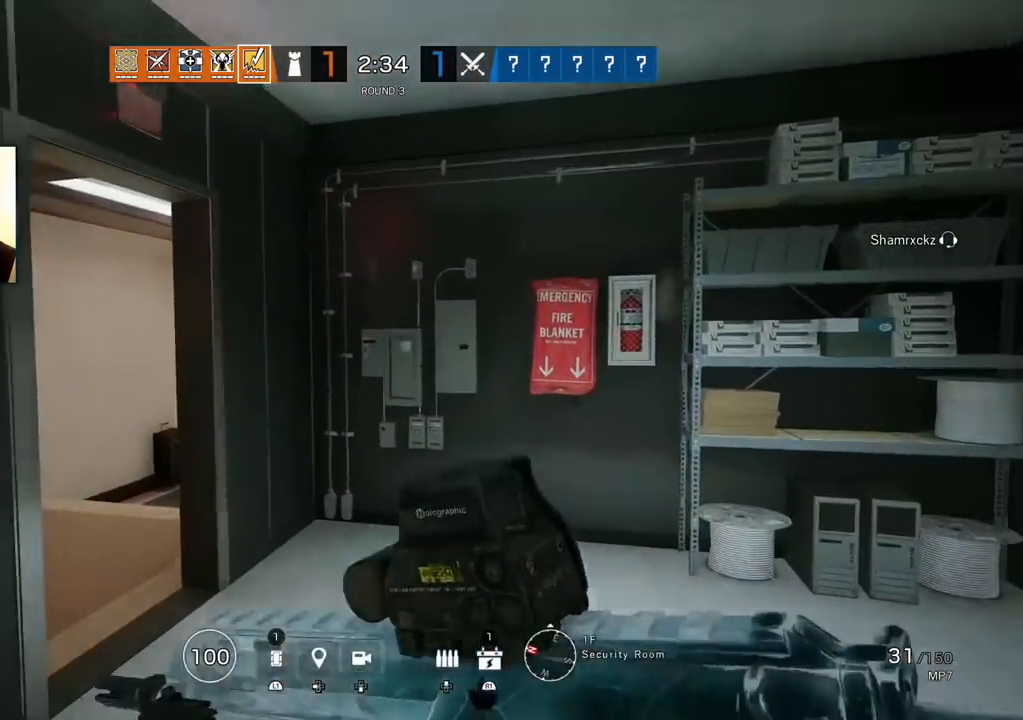
{"buttons": [], "left_stick": "up", "right_stick": "left", "events": [[17, "right_stick", "left"], [183, "right_stick", "center"], [400, "right_stick", "left"]]}
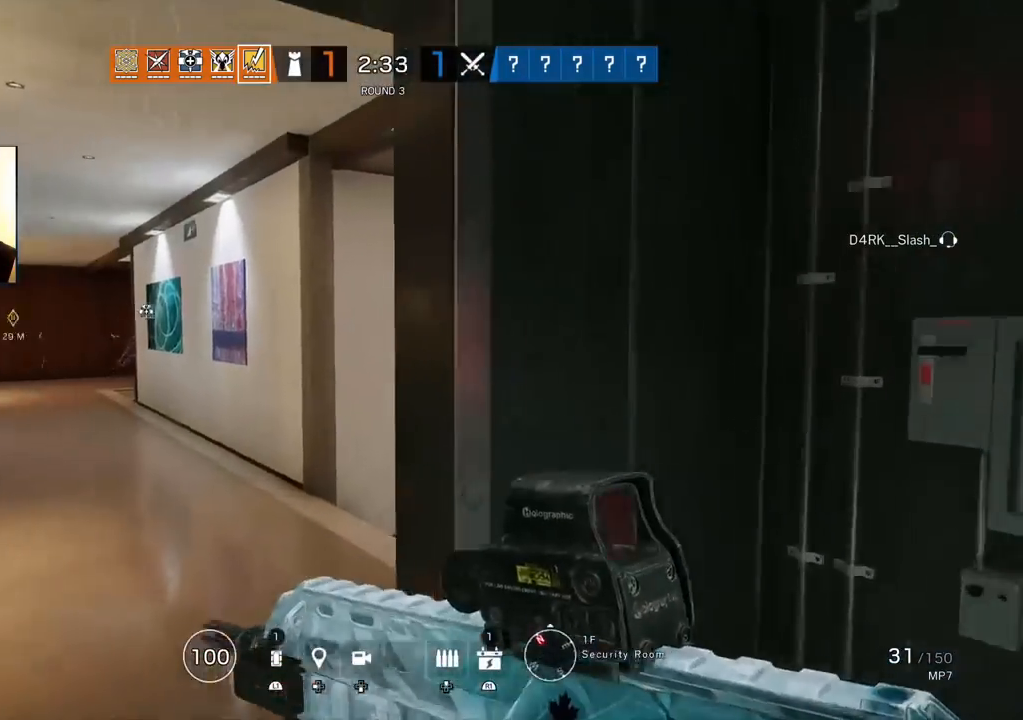
{"buttons": [], "left_stick": "up", "right_stick": "center", "events": [[50, "right_stick", "center"], [167, "right_stick", "right"], [383, "right_stick", "center"]]}
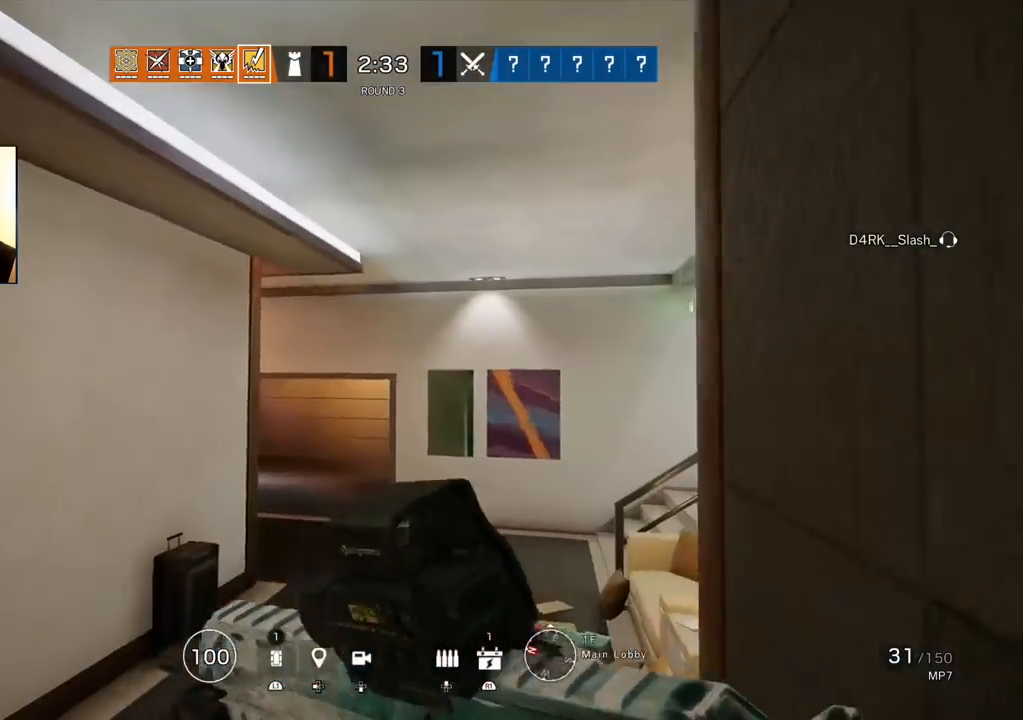
{"buttons": [], "left_stick": "up", "right_stick": "up-left", "events": [[183, "right_stick", "down-right"], [317, "right_stick", "center"], [467, "right_stick", "up-left"]]}
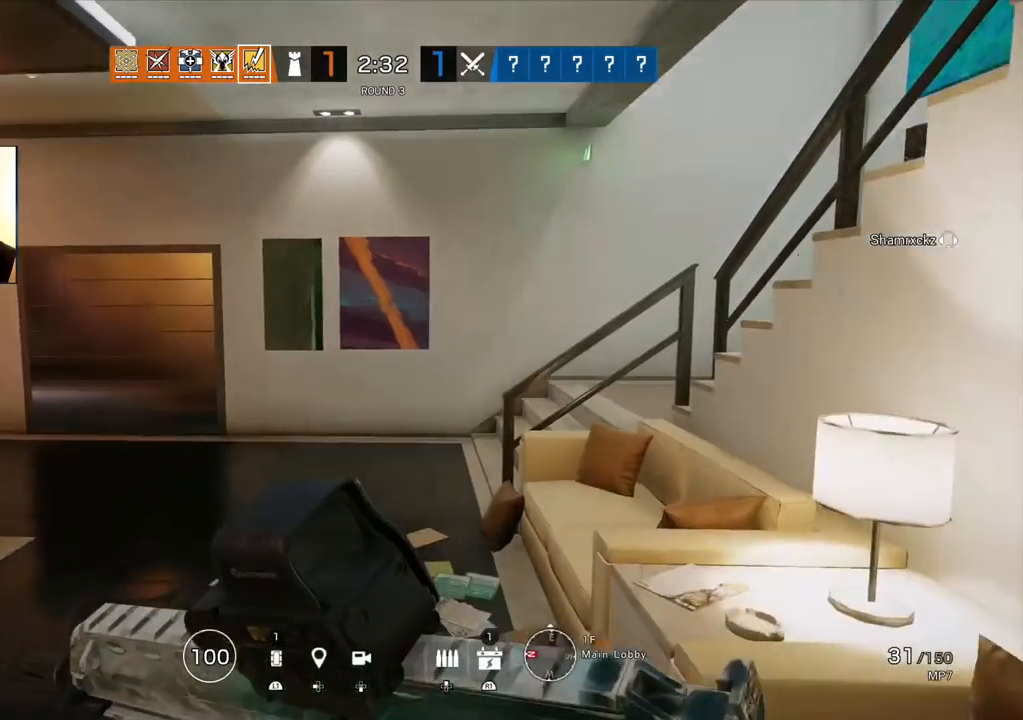
{"buttons": [], "left_stick": "up", "right_stick": "center", "events": [[83, "right_stick", "center"]]}
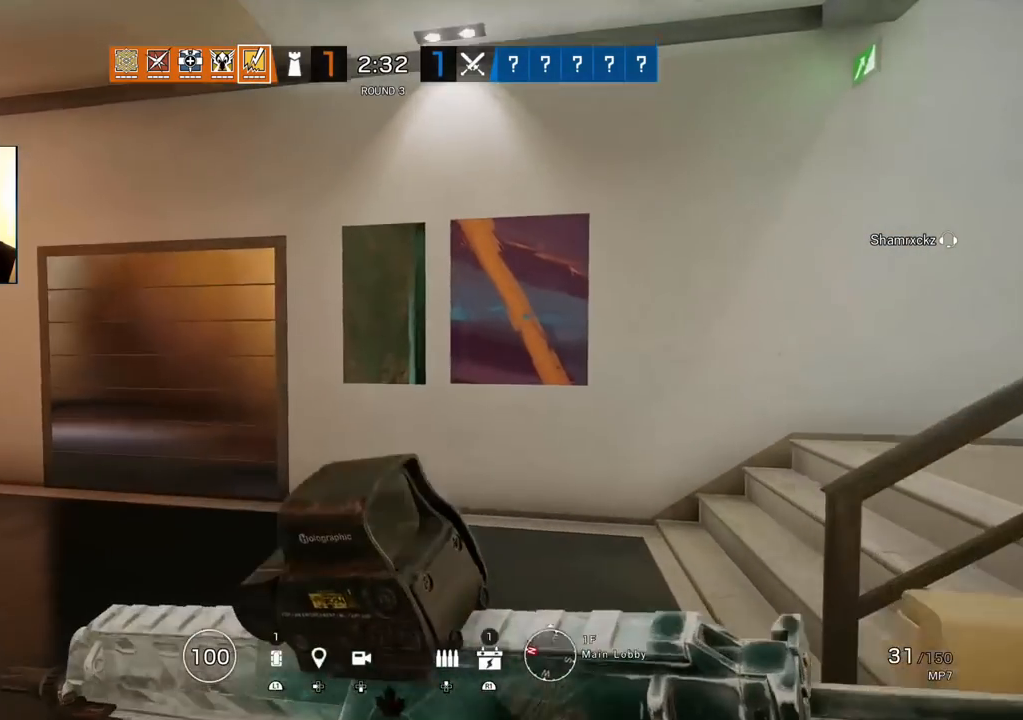
{"buttons": [], "left_stick": "up", "right_stick": "center", "events": [[83, "right_stick", "right"], [467, "right_stick", "center"]]}
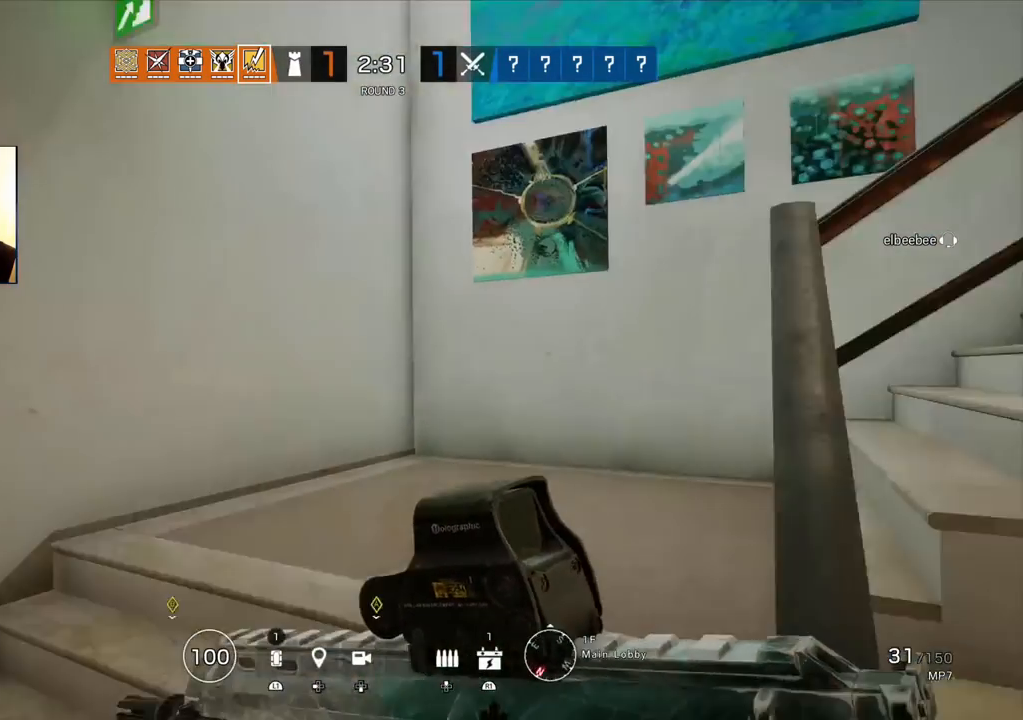
{"buttons": [], "left_stick": "up", "right_stick": "right", "events": [[33, "right_stick", "up-right"], [183, "right_stick", "center"], [333, "right_stick", "right"]]}
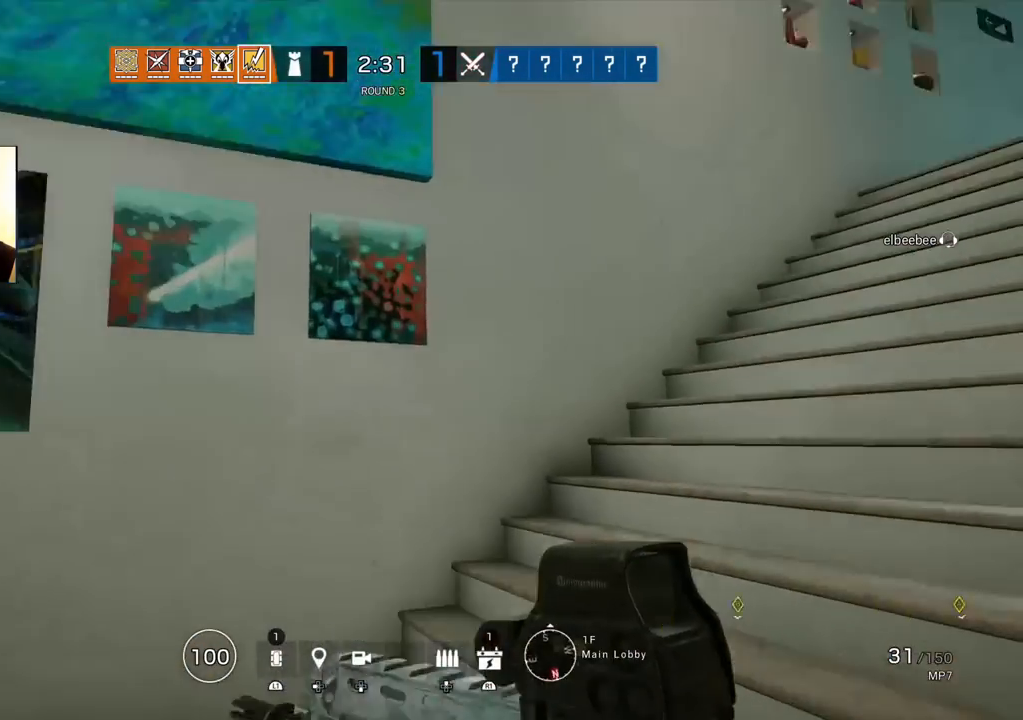
{"buttons": [], "left_stick": "up-right", "right_stick": "center", "events": [[117, "right_stick", "center"], [433, "left_stick", "up-right"]]}
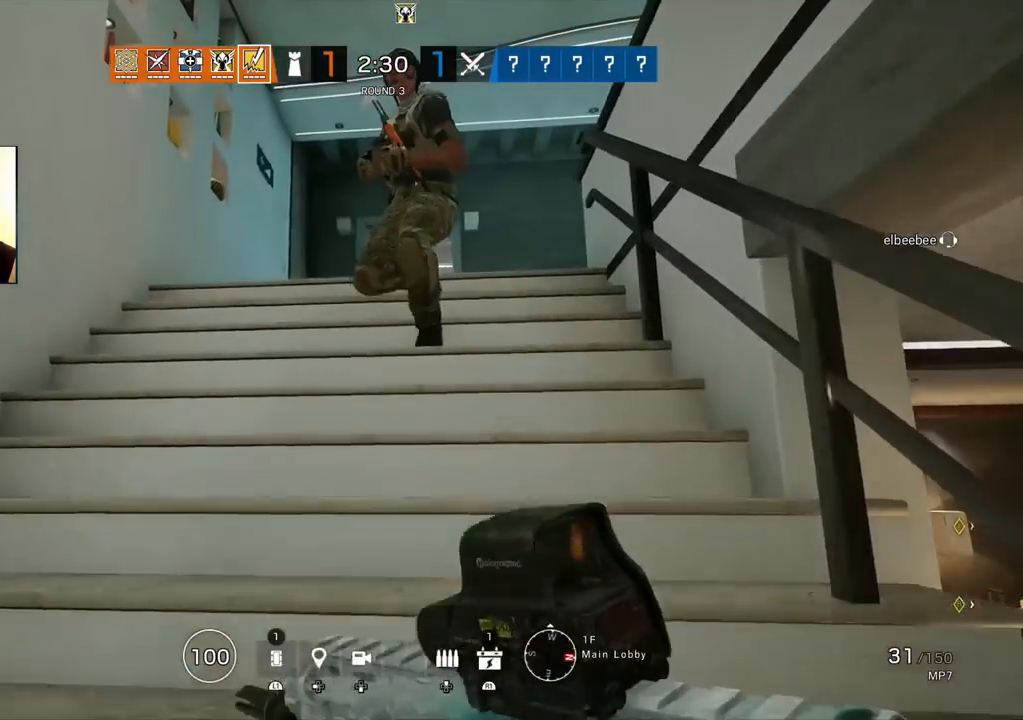
{"buttons": [], "left_stick": "center", "right_stick": "center", "events": [[250, "left_stick", "center"]]}
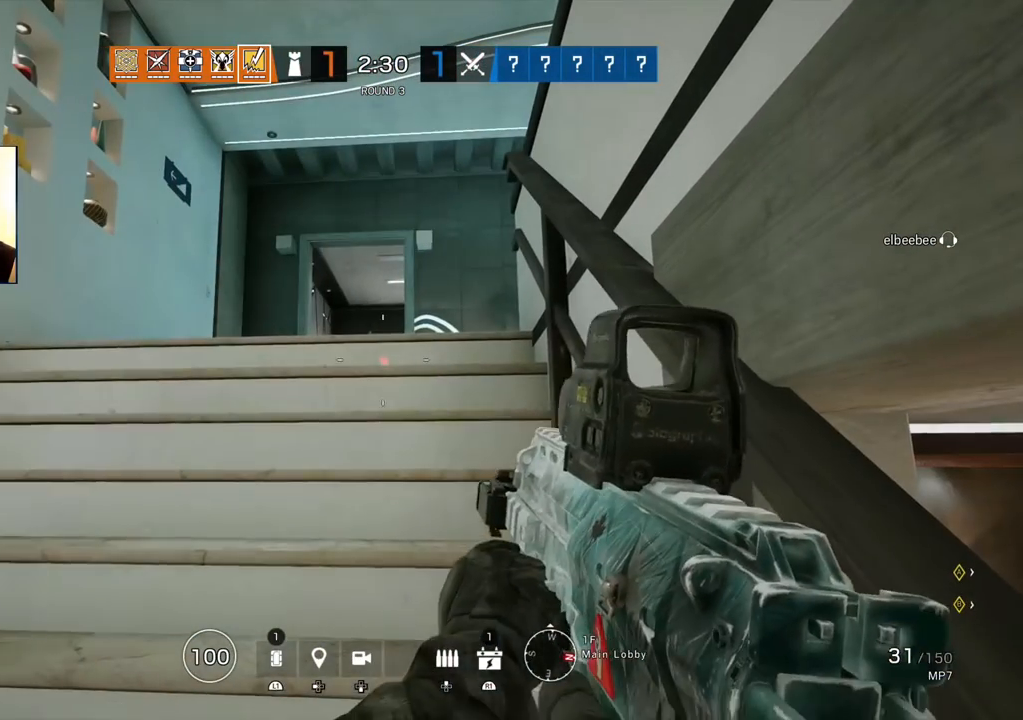
{"buttons": [], "left_stick": "center", "right_stick": "center", "events": []}
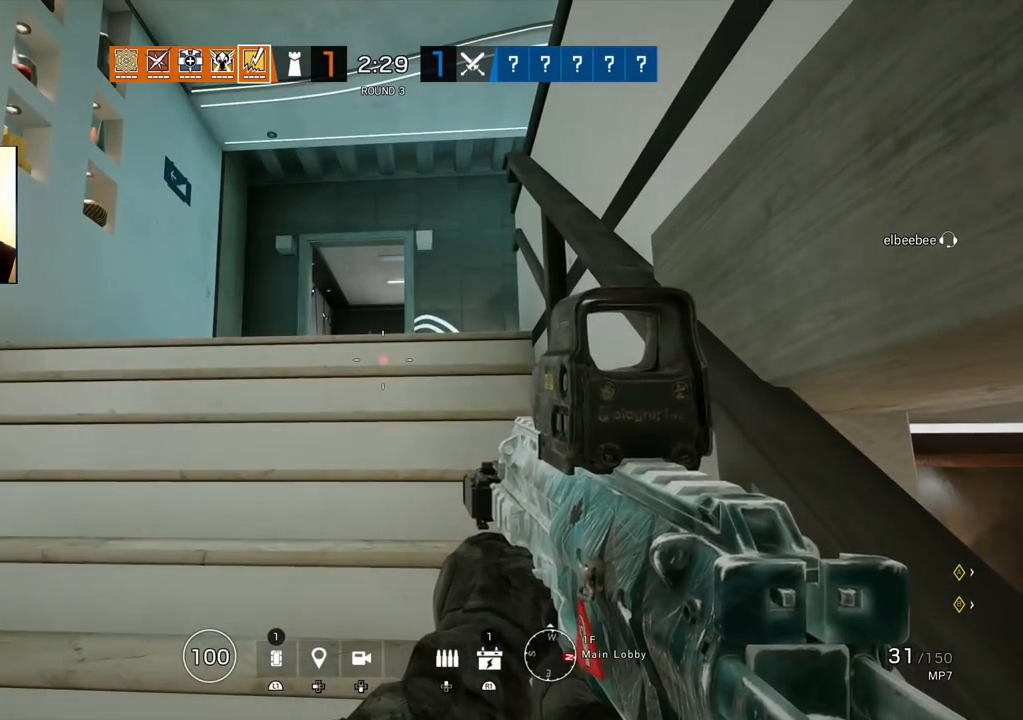
{"buttons": [], "left_stick": "center", "right_stick": "center", "events": []}
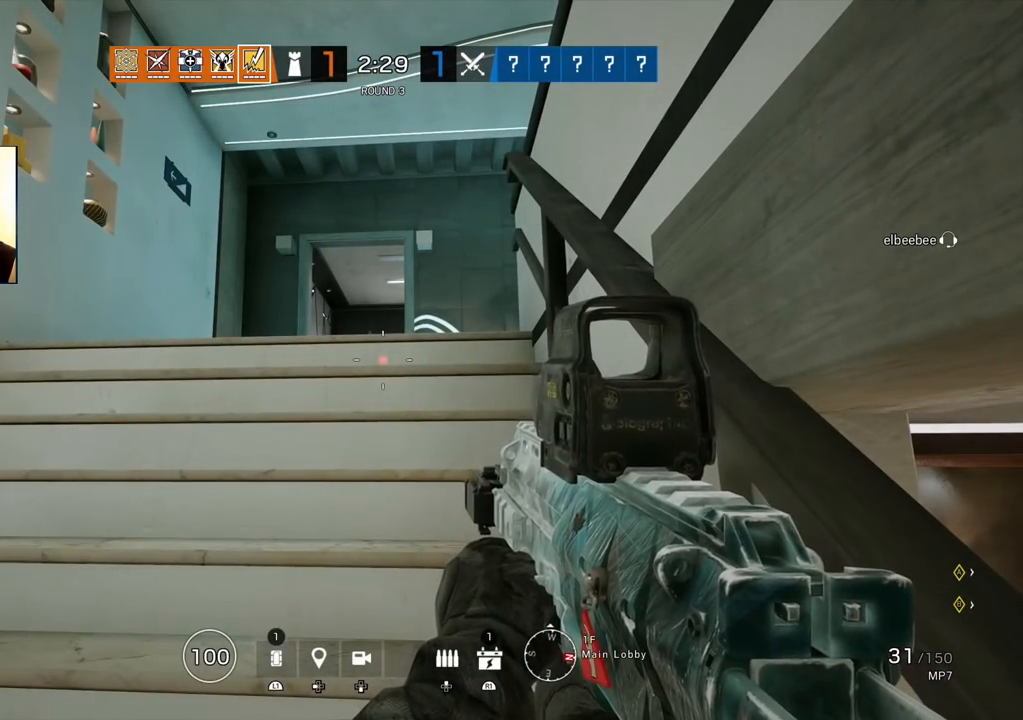
{"buttons": [], "left_stick": "center", "right_stick": "center", "events": []}
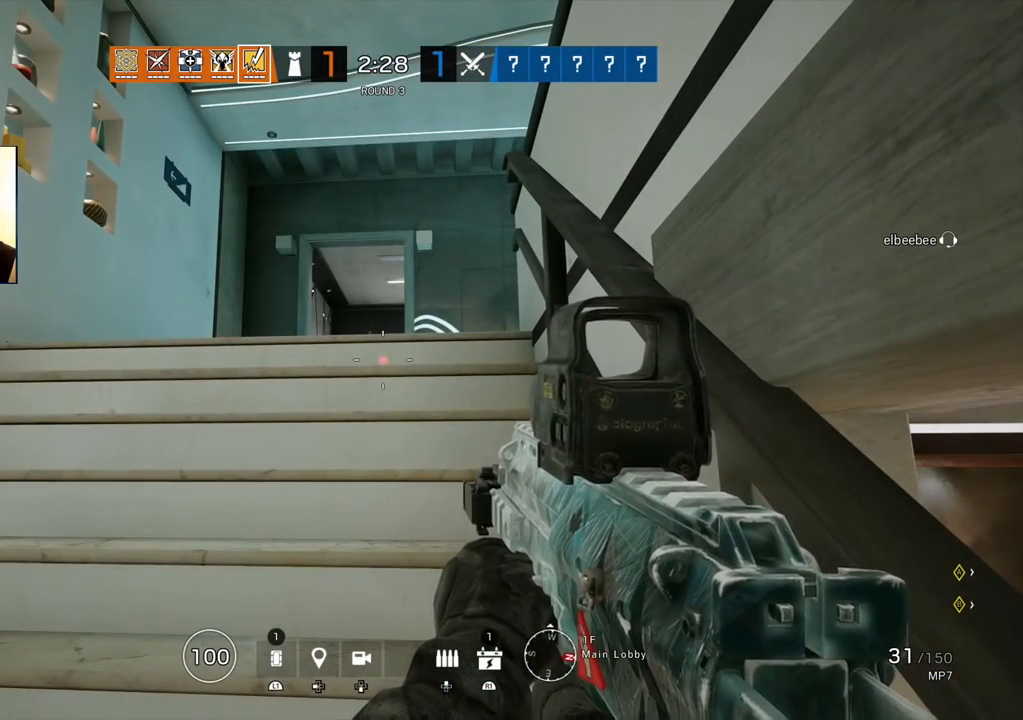
{"buttons": [], "left_stick": "left", "right_stick": "center", "events": [[50, "left_stick", "up"], [333, "left_stick", "left"]]}
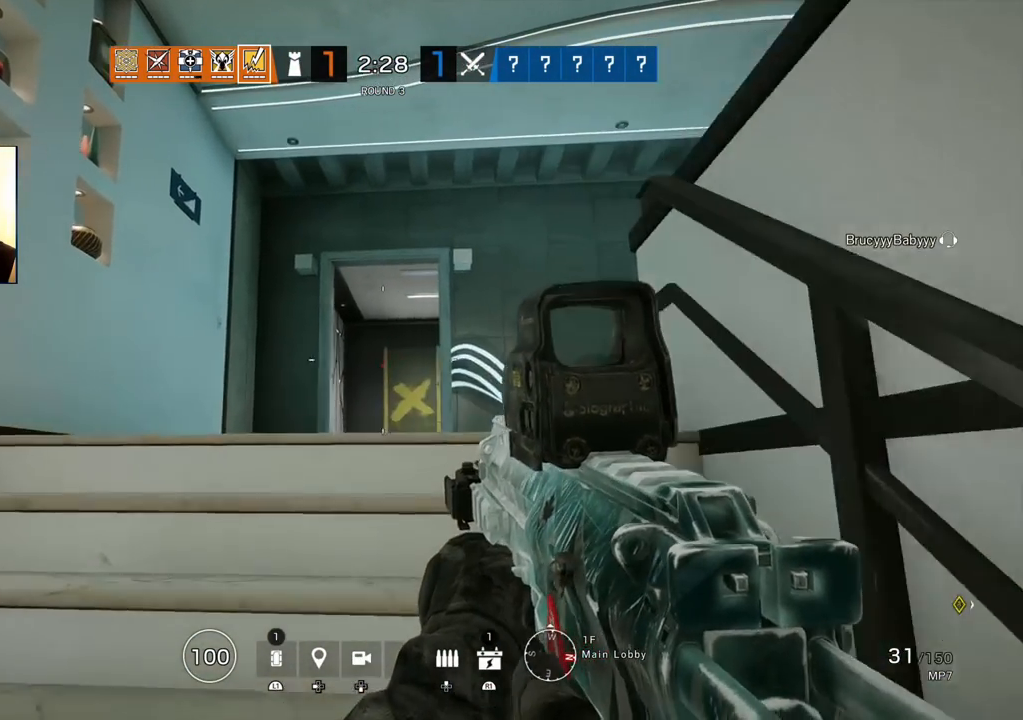
{"buttons": [], "left_stick": "center", "right_stick": "center", "events": [[100, "right_stick", "right"], [317, "right_stick", "center"], [350, "left_stick", "center"]]}
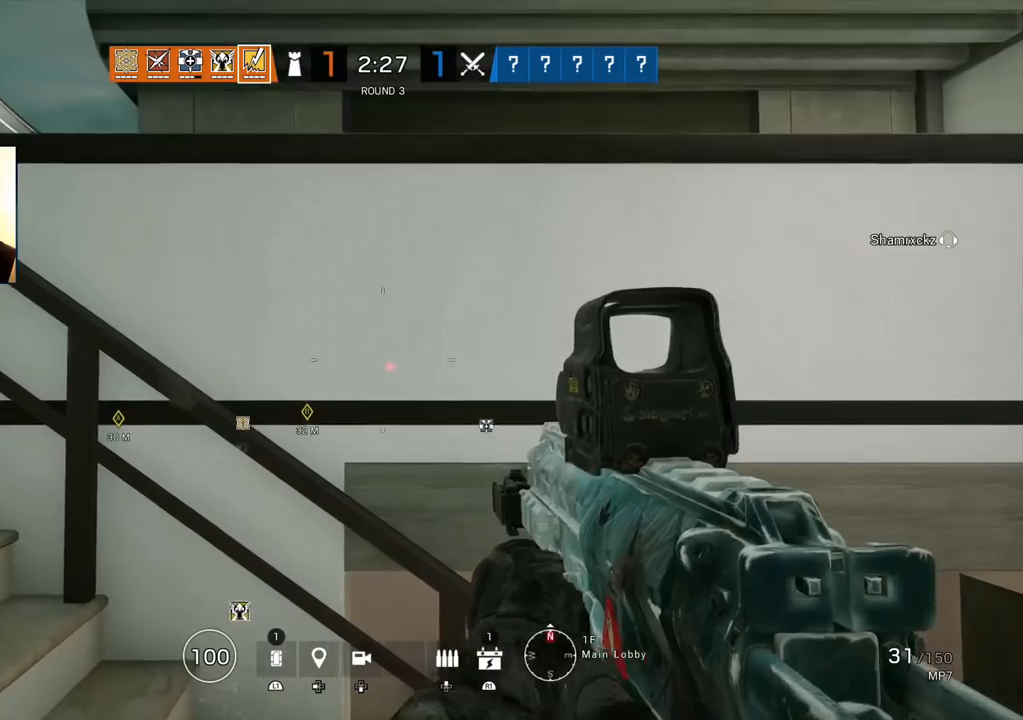
{"buttons": ["L3"], "left_stick": "up", "right_stick": "left", "events": [[117, "right_stick", "left"], [167, "left_stick", "up"], [233, "L3", "down"], [250, "right_stick", "center"], [367, "L3", "up"], [433, "L3", "down"], [450, "right_stick", "left"]]}
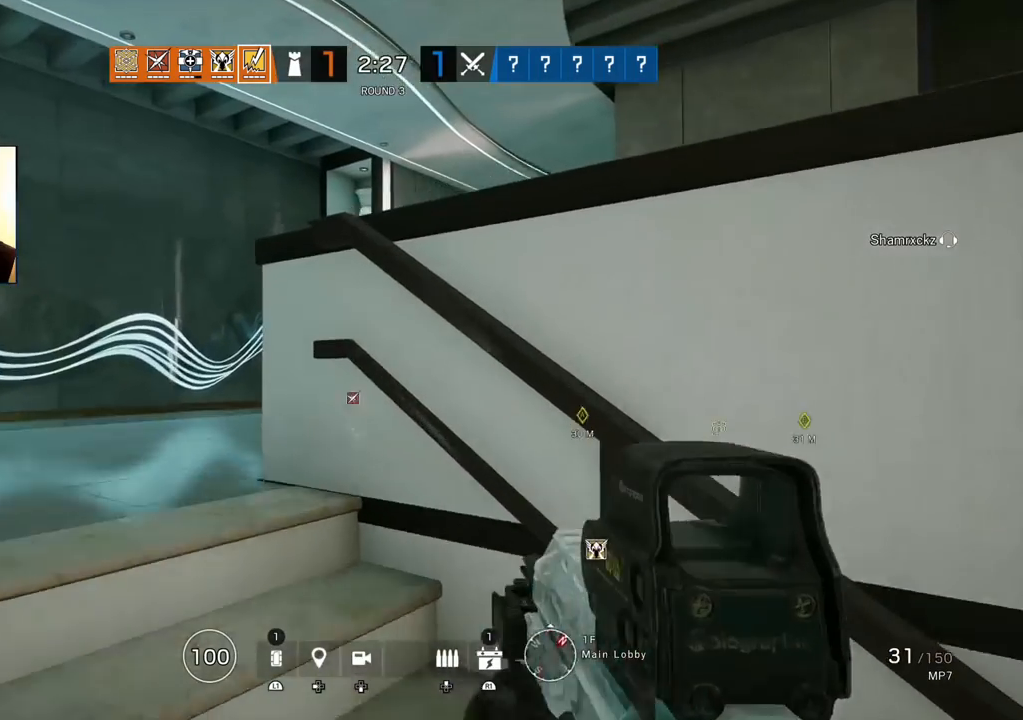
{"buttons": [], "left_stick": "right", "right_stick": "center", "events": [[33, "L3", "up"], [67, "right_stick", "right"], [200, "left_stick", "left"], [200, "right_stick", "center"], [400, "left_stick", "down-right"], [450, "left_stick", "right"]]}
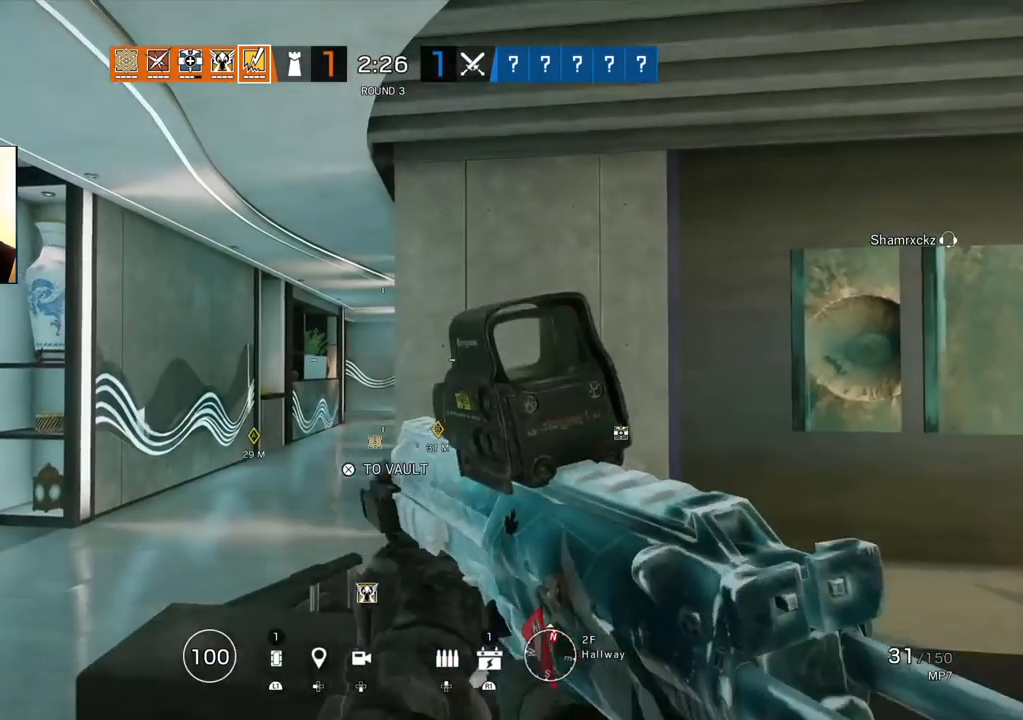
{"buttons": [], "left_stick": "right", "right_stick": "left", "events": [[433, "right_stick", "left"]]}
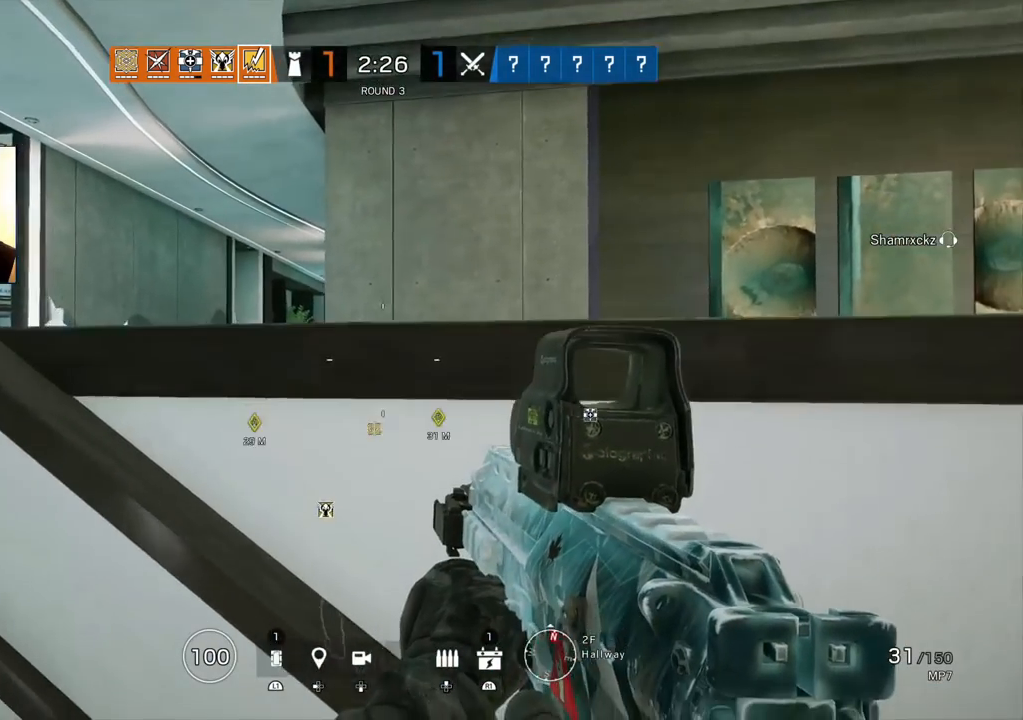
{"buttons": ["L1"], "left_stick": "up-left", "right_stick": "center"}
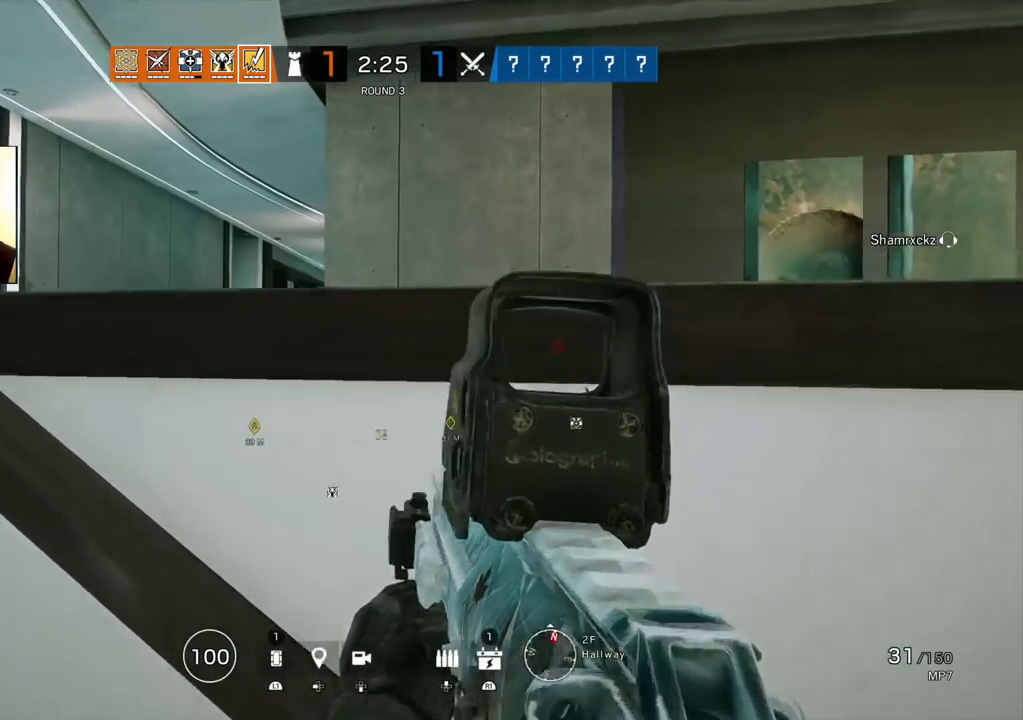
{"buttons": ["L1"], "left_stick": "center", "right_stick": "center", "events": [[50, "left_stick", "center"]]}
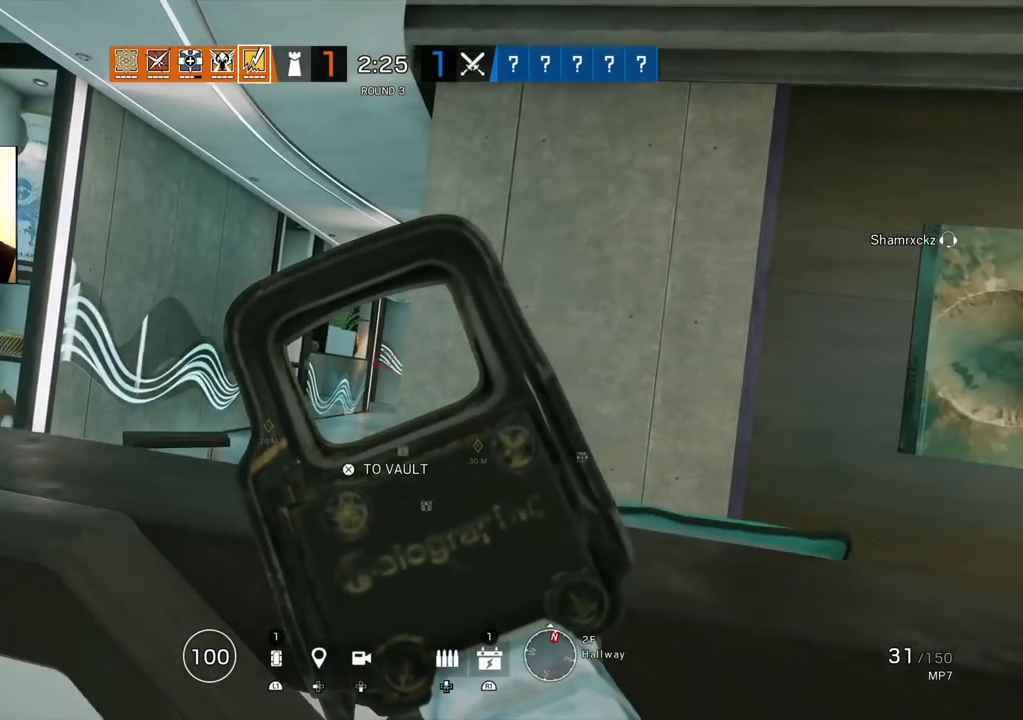
{"buttons": ["L1"], "left_stick": "center", "right_stick": "center", "events": []}
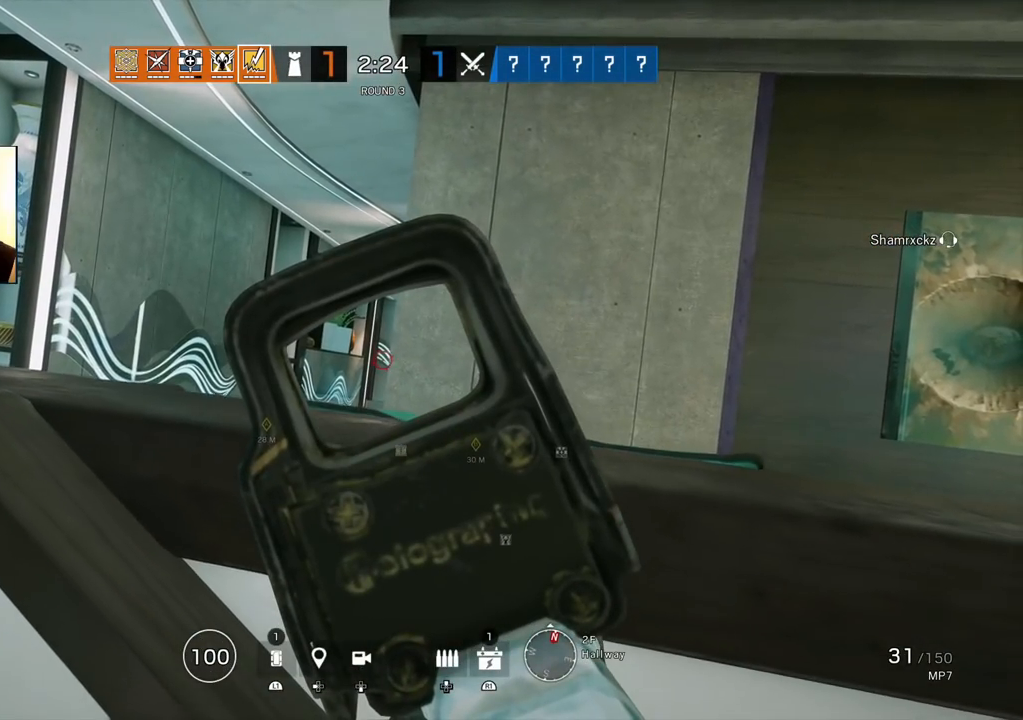
{"buttons": ["L1"], "left_stick": "center", "right_stick": "center", "events": []}
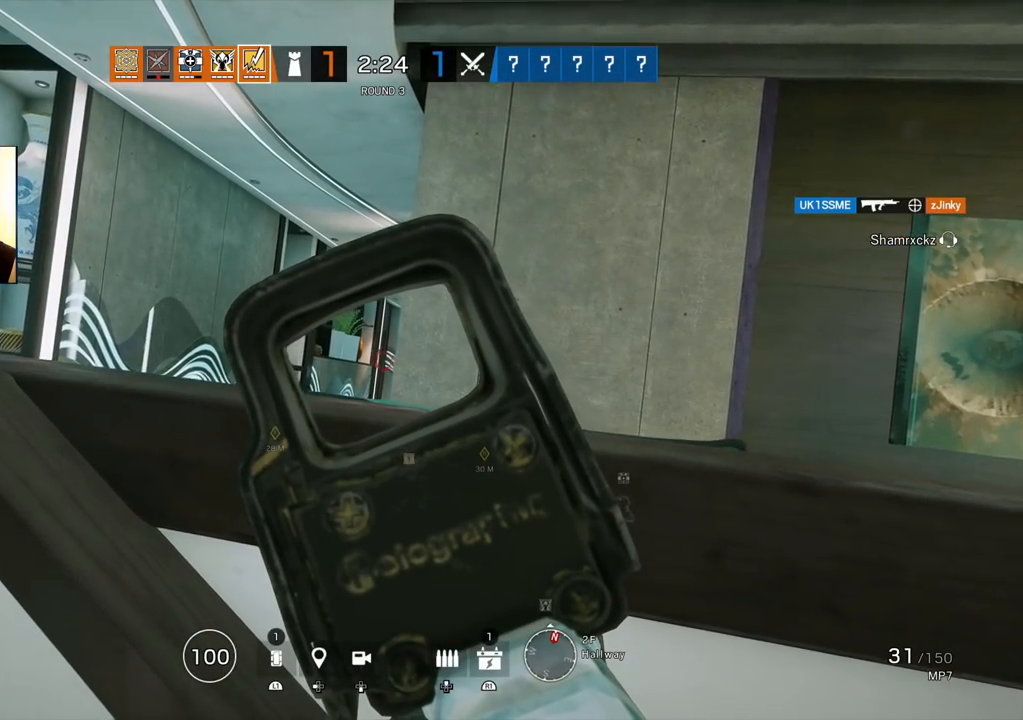
{"buttons": ["L1"], "left_stick": "center", "right_stick": "center", "events": []}
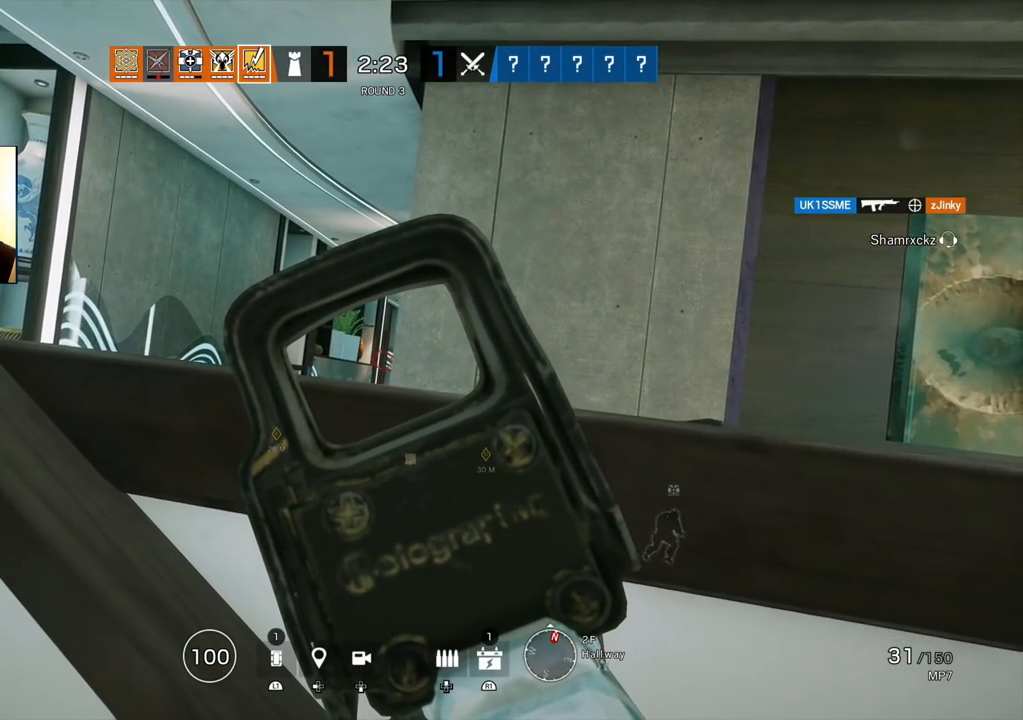
{"buttons": ["L1"], "left_stick": "center", "right_stick": "center", "events": []}
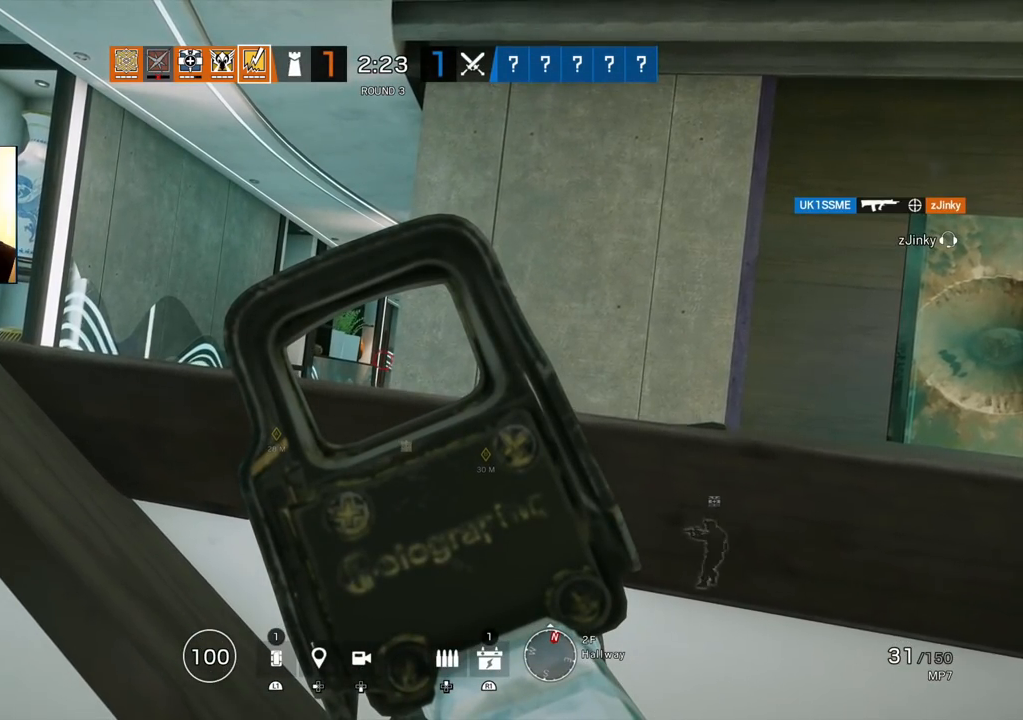
{"buttons": ["L1"], "left_stick": "center", "right_stick": "center", "events": []}
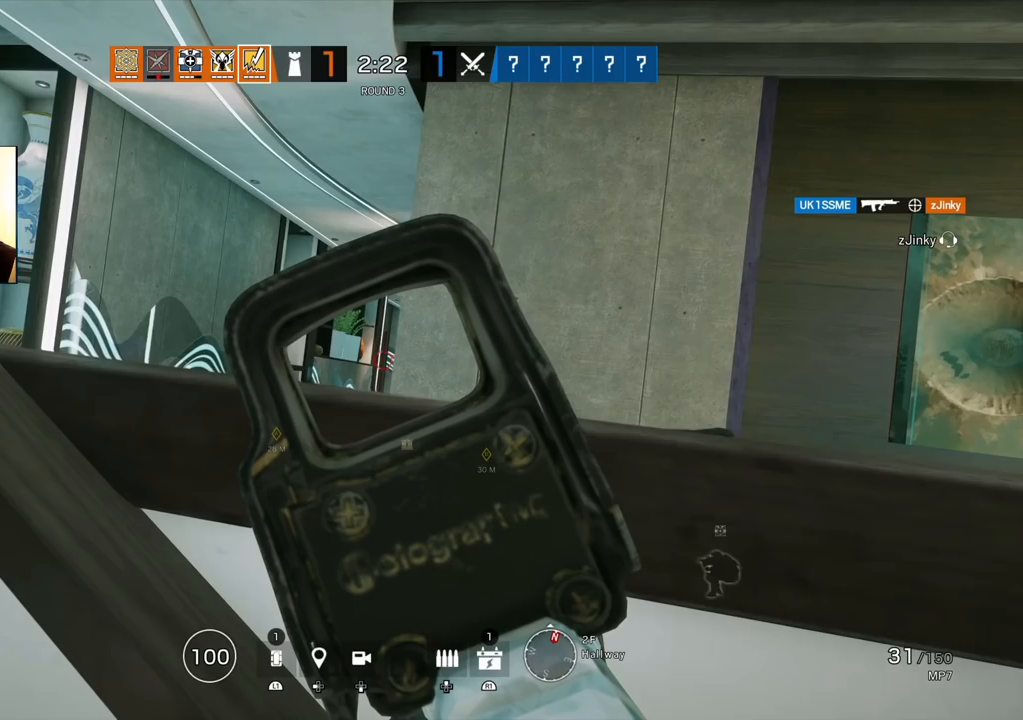
{"buttons": ["L1"], "left_stick": "center", "right_stick": "center", "events": []}
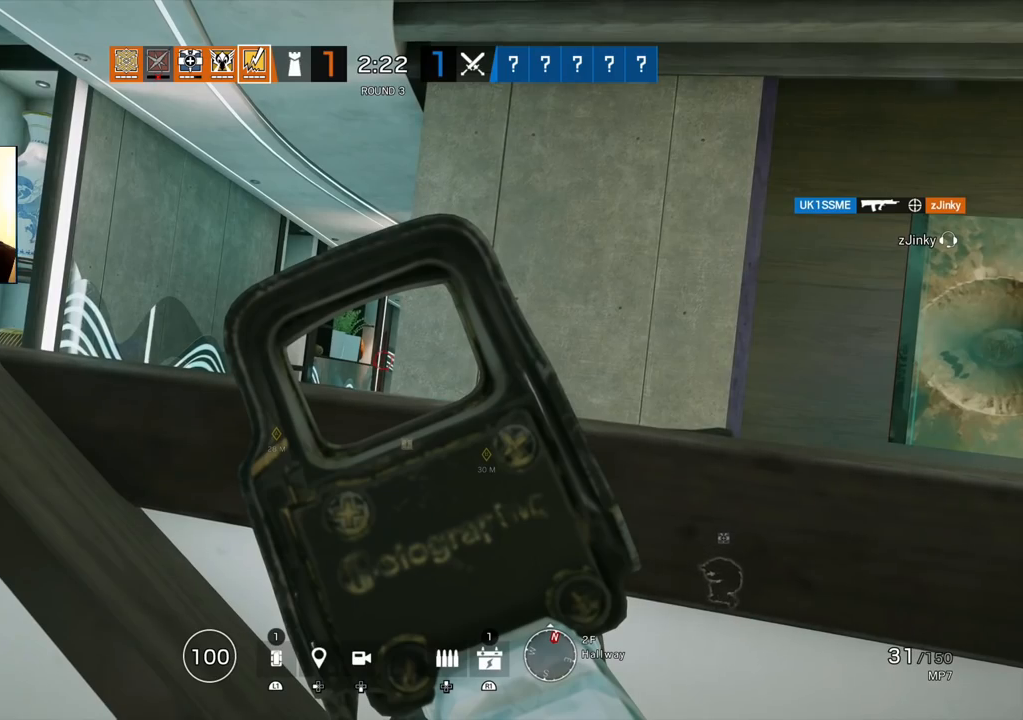
{"buttons": ["L1"], "left_stick": "center", "right_stick": "center", "events": []}
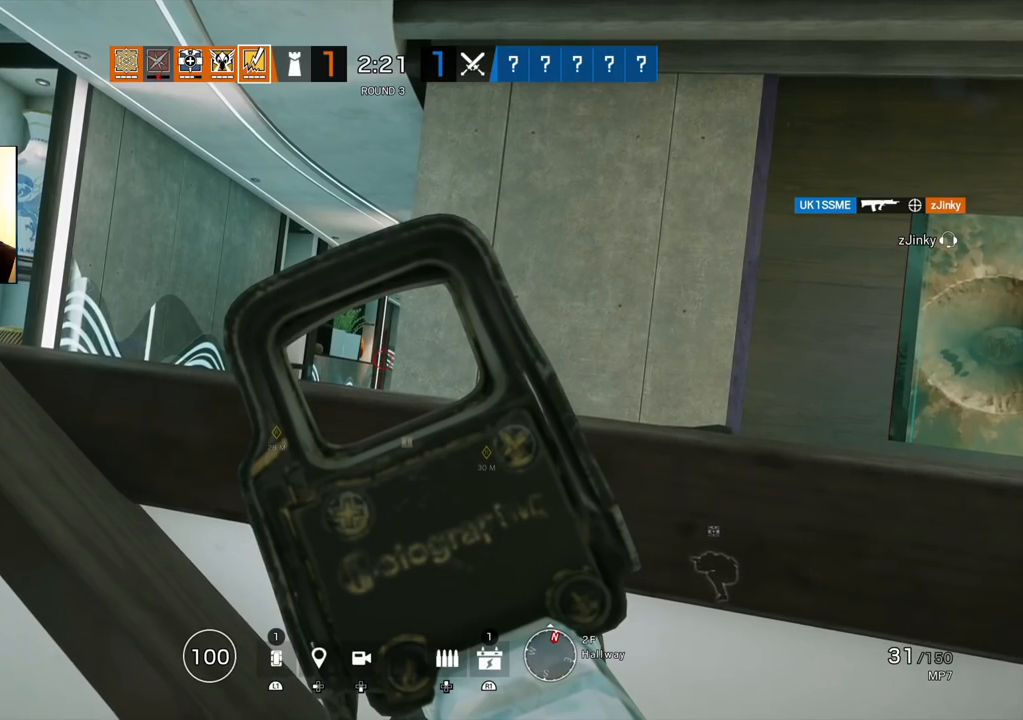
{"buttons": ["L1"], "left_stick": "center", "right_stick": "center", "events": []}
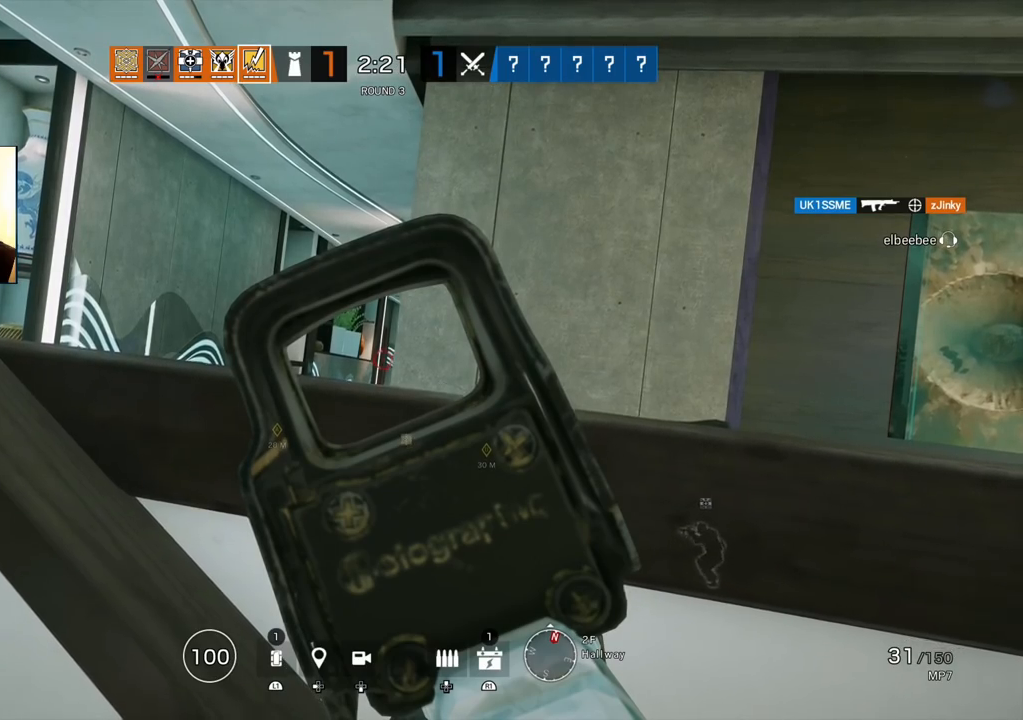
{"buttons": ["L1"], "left_stick": "left", "right_stick": "center", "events": [[67, "left_stick", "left"]]}
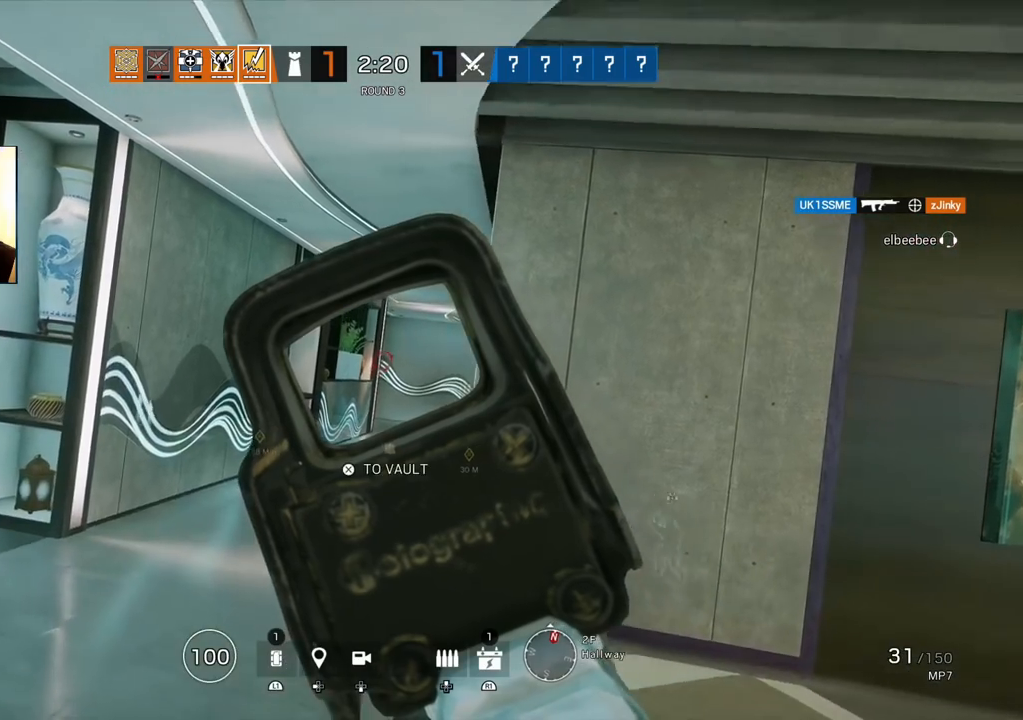
{"buttons": [], "left_stick": "up", "right_stick": "center", "events": [[283, "L1", "up"], [300, "right_stick", "left"], [500, "left_stick", "up"], [500, "right_stick", "center"]]}
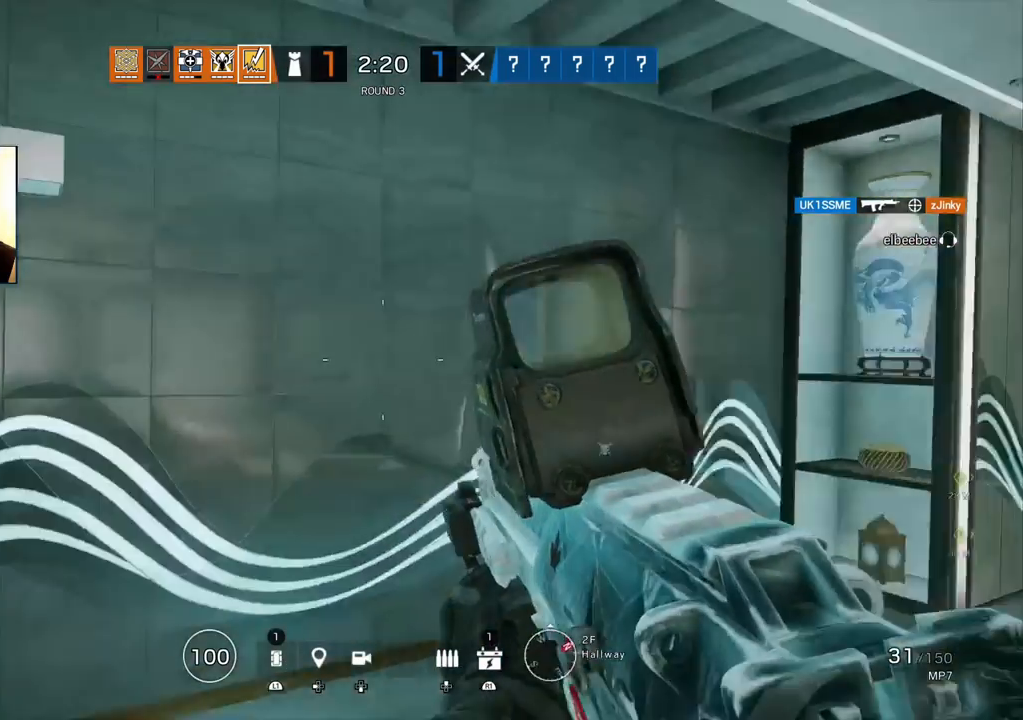
{"buttons": ["R2"], "left_stick": "up", "right_stick": "center", "events": [[50, "L3", "down"], [150, "L3", "up"], [250, "right_stick", "left"], [400, "right_stick", "center"], [483, "R2", "down"]]}
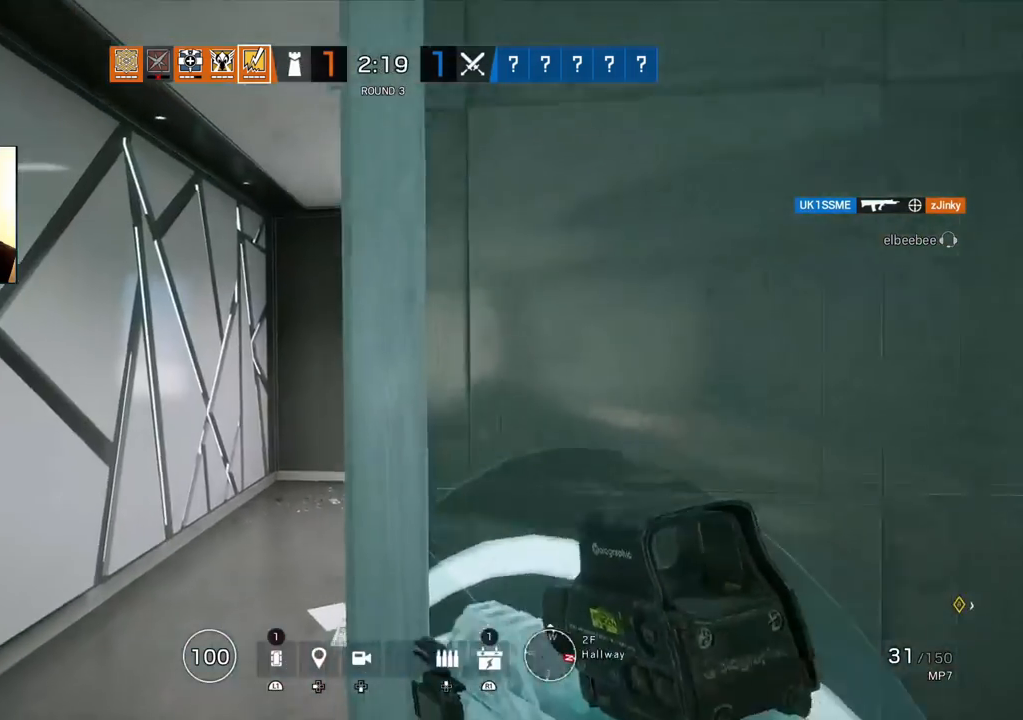
{"buttons": [], "left_stick": "up-left", "right_stick": "right", "events": [[17, "R1", "down"], [67, "R1", "up"], [67, "right_stick", "right"], [83, "R2", "up"], [183, "right_stick", "center"], [433, "left_stick", "up-left"], [467, "right_stick", "right"]]}